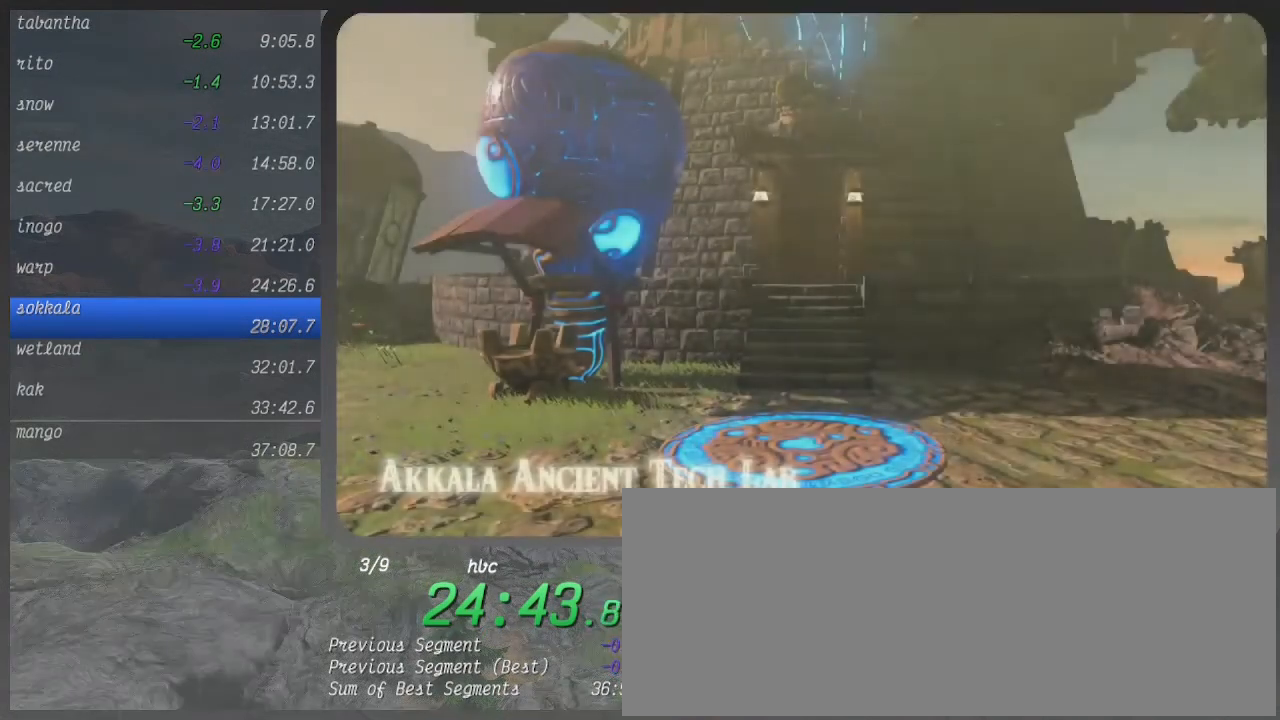
Gameplay with a controller (Xbox layout); each line is a JSON object with the inputs held at the frame after it. "events" lists button and stick changes between this image and that frame as [ms after this image, input, new state], when the widget could be followed in between. Not read: L3 R3.
{"buttons": ["L1"], "left_stick": "center", "right_stick": "center", "events": [[67, "L1", "down"]]}
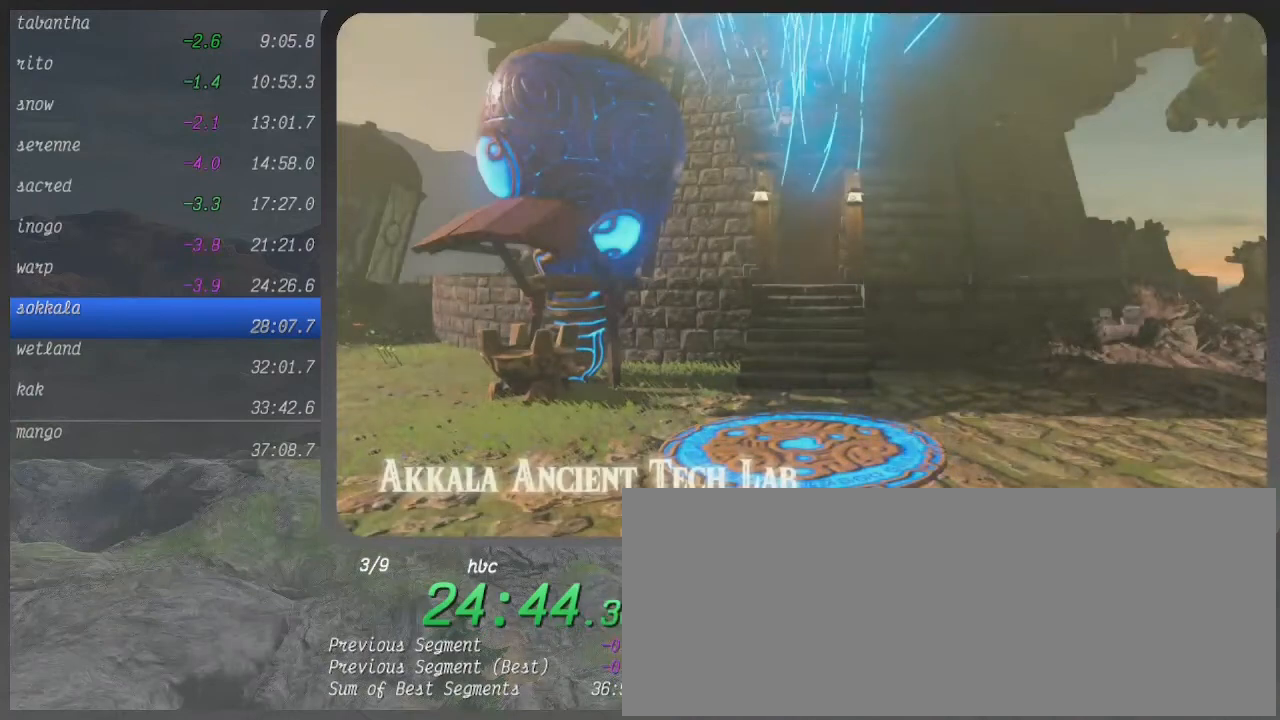
{"buttons": ["L1"], "left_stick": "center", "right_stick": "center", "events": []}
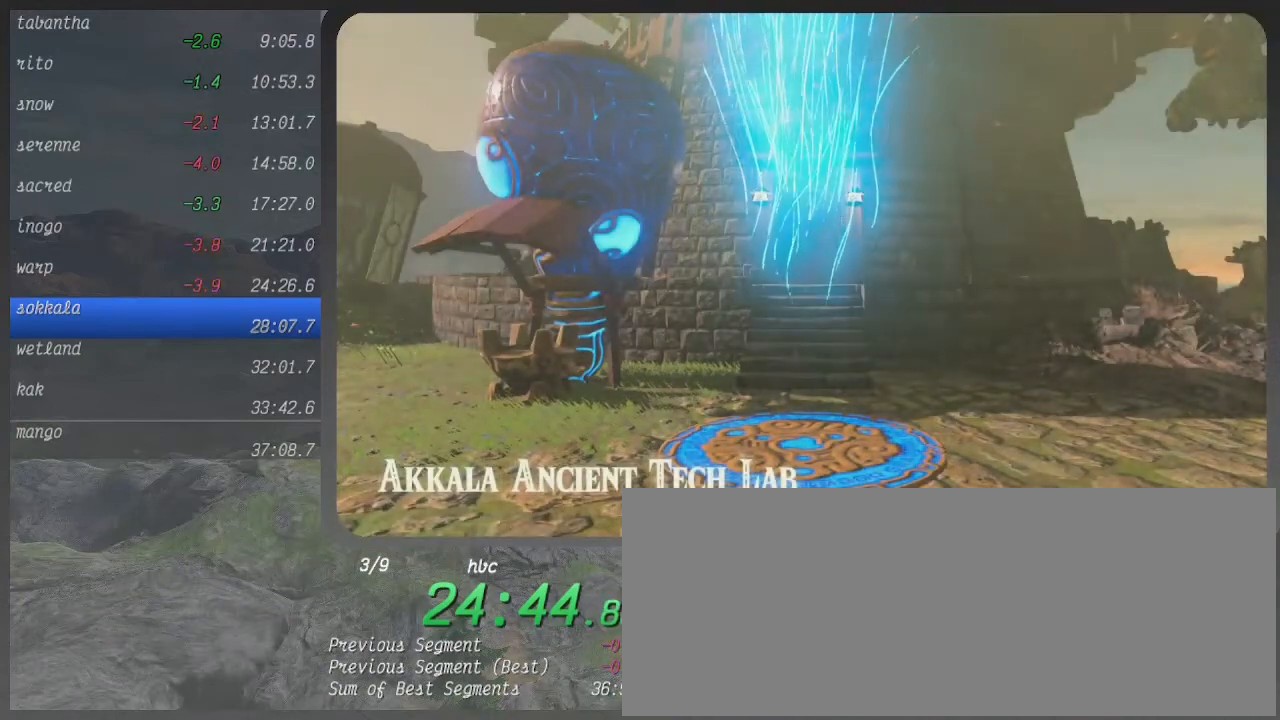
{"buttons": ["L1"], "left_stick": "center", "right_stick": "center", "events": []}
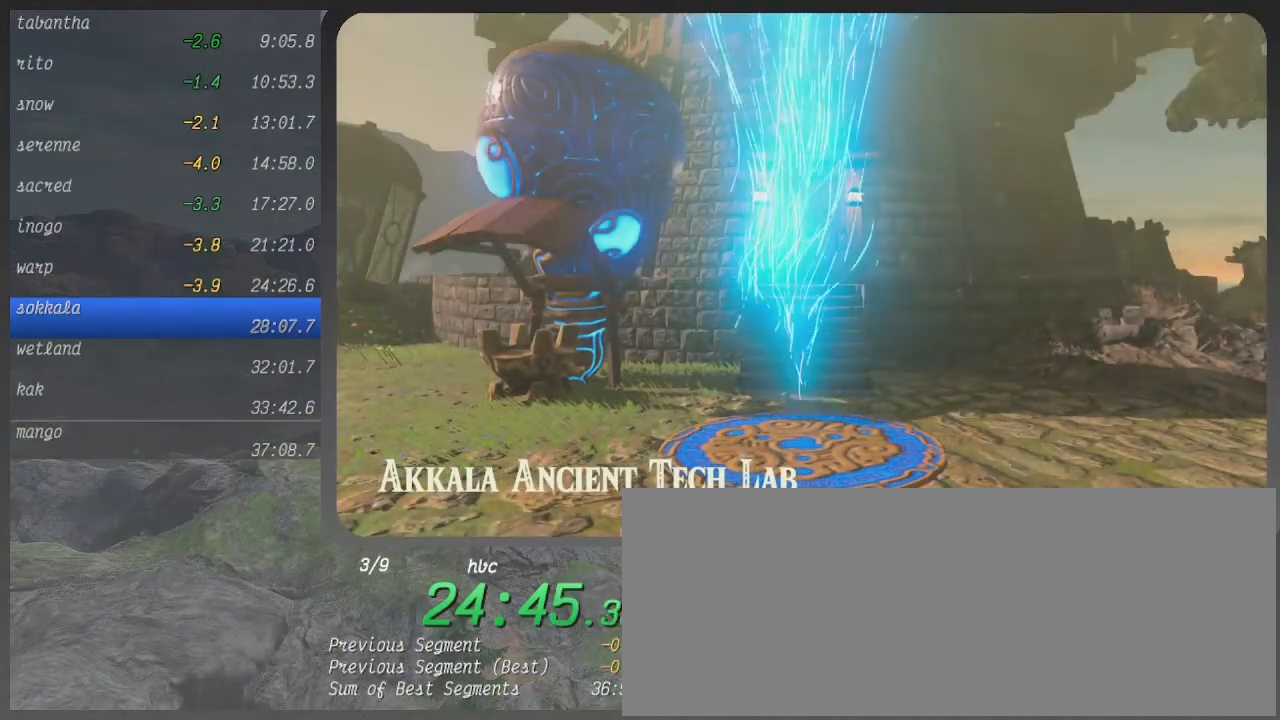
{"buttons": ["L1"], "left_stick": "center", "right_stick": "center", "events": []}
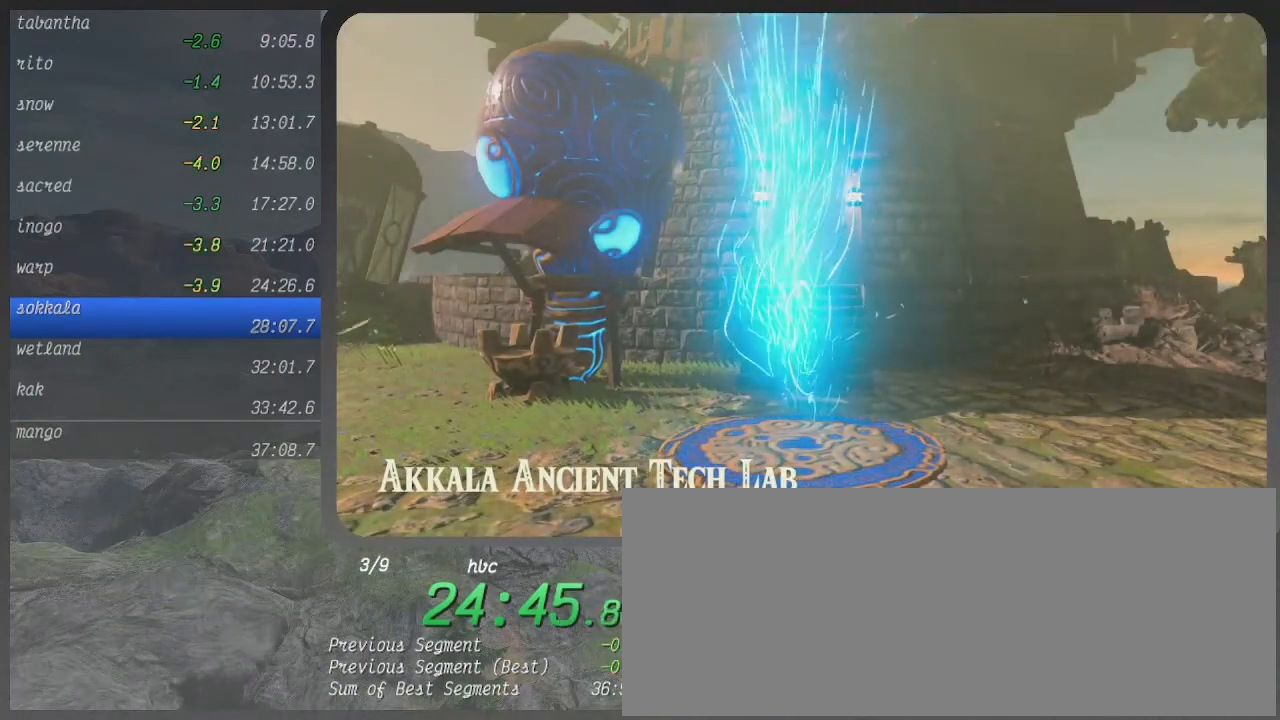
{"buttons": ["L1"], "left_stick": "center", "right_stick": "center", "events": []}
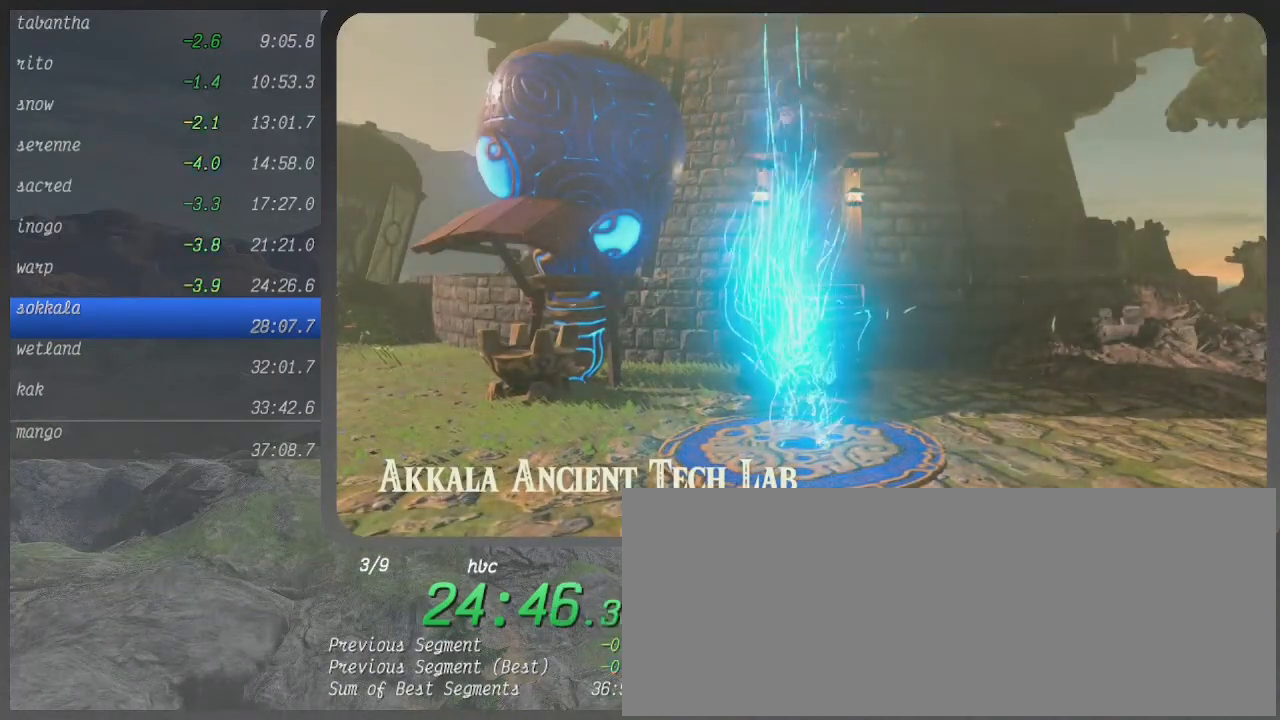
{"buttons": ["L1"], "left_stick": "center", "right_stick": "center", "events": []}
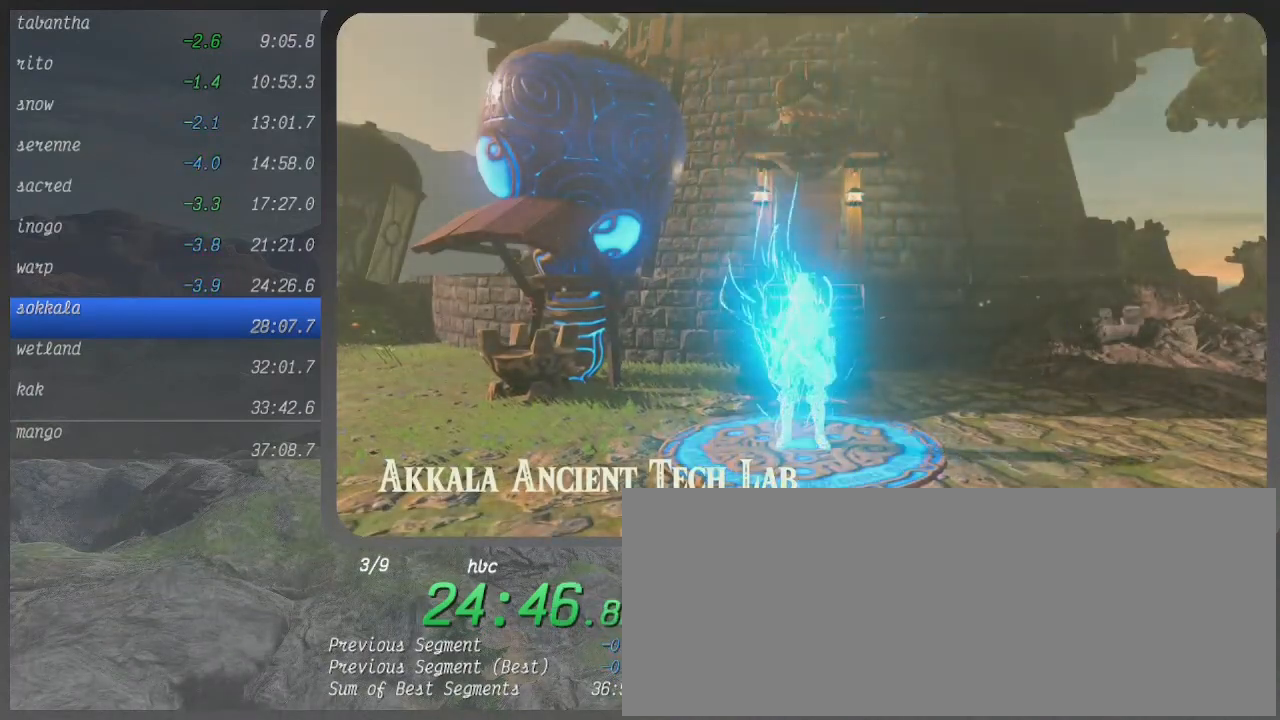
{"buttons": ["L1"], "left_stick": "center", "right_stick": "center", "events": []}
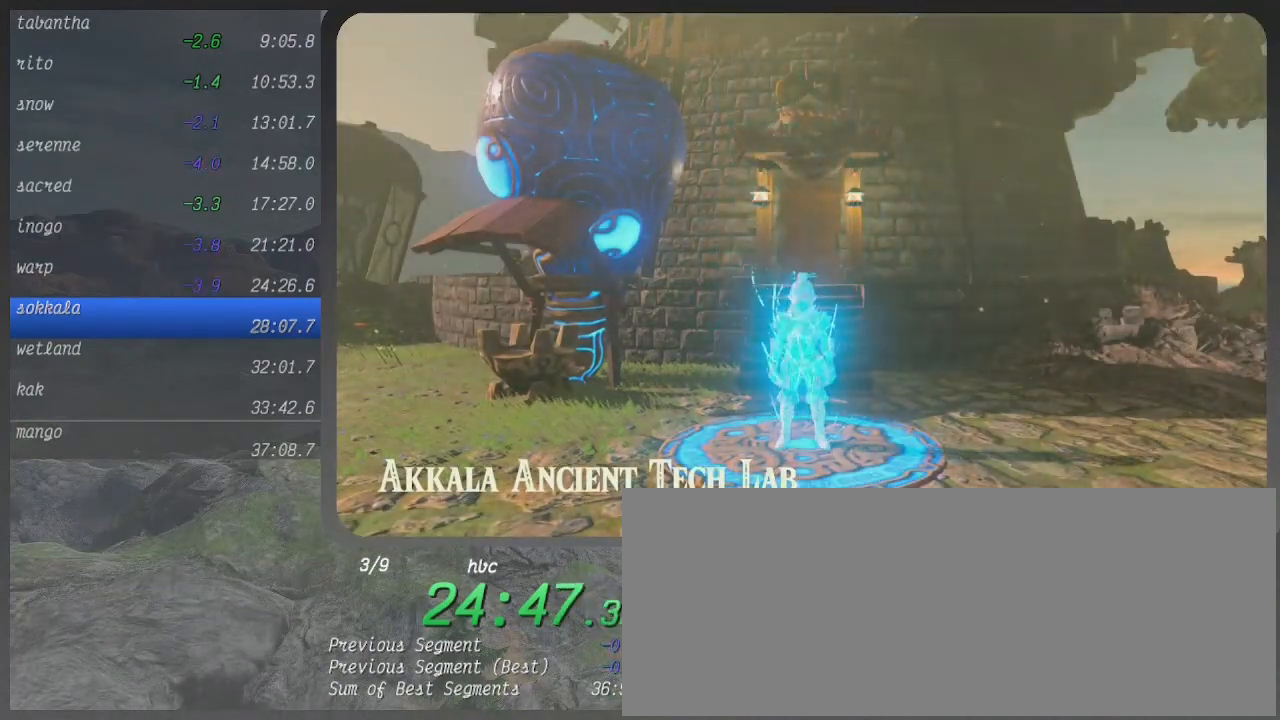
{"buttons": ["L1"], "left_stick": "center", "right_stick": "center", "events": []}
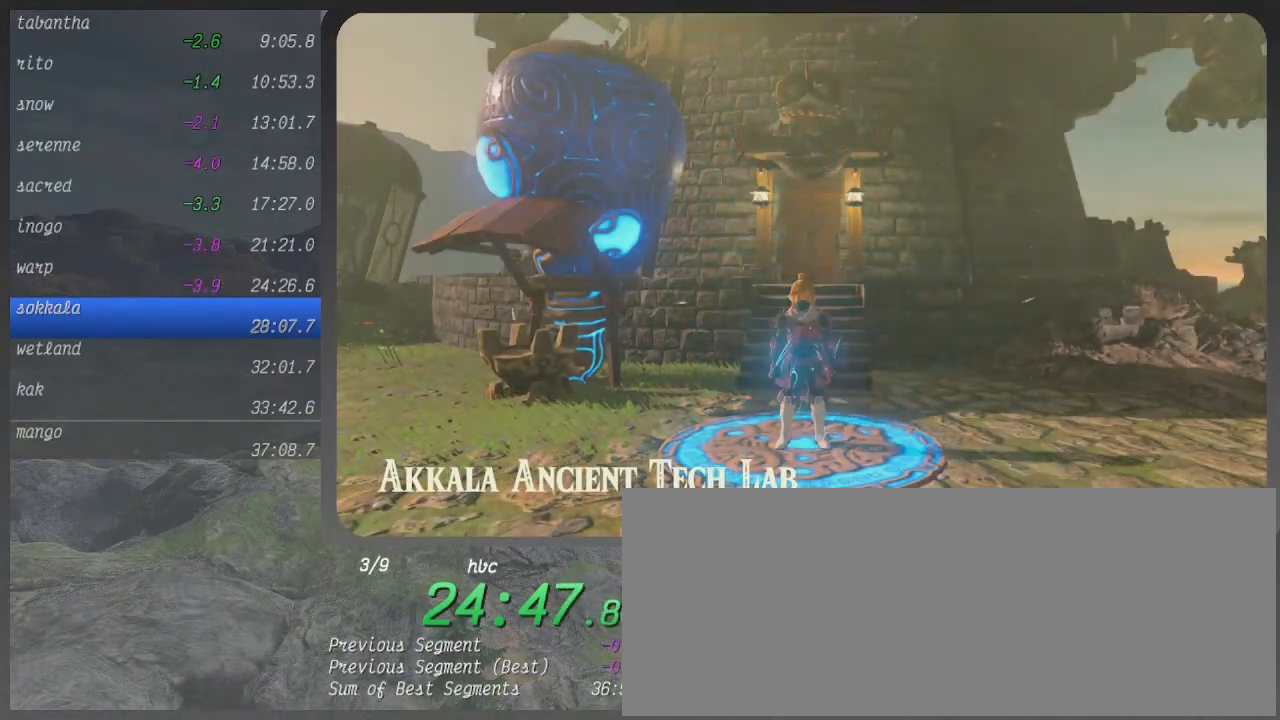
{"buttons": ["L1"], "left_stick": "center", "right_stick": "center", "events": []}
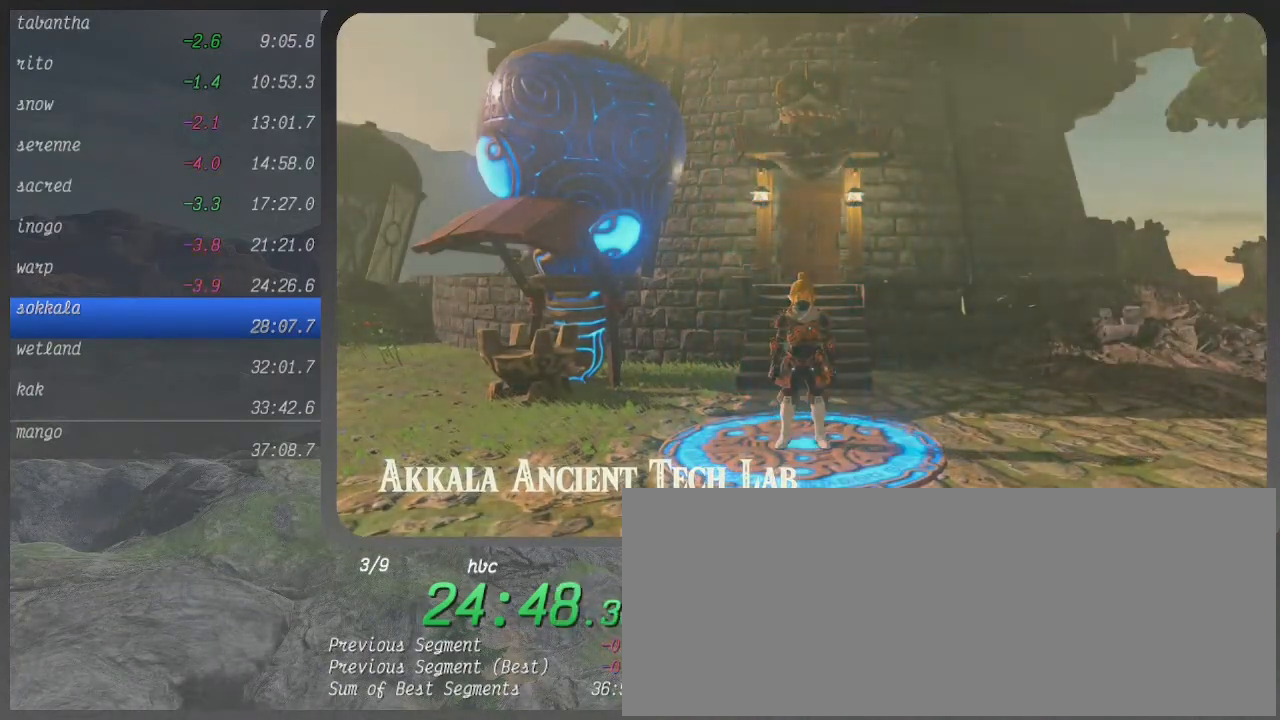
{"buttons": ["L2"], "left_stick": "center", "right_stick": "center", "events": [[433, "L1", "up"], [500, "L2", "down"]]}
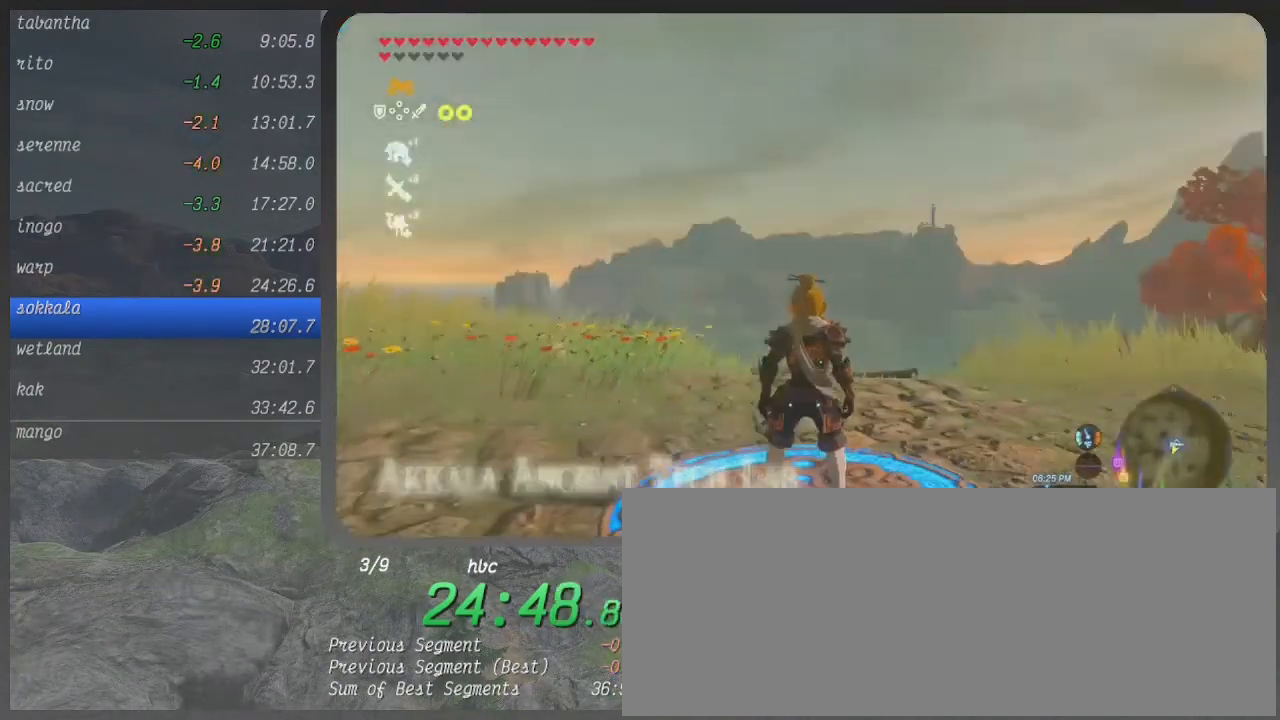
{"buttons": [], "left_stick": "center", "right_stick": "center", "events": [[100, "L2", "up"], [200, "B", "down"], [300, "B", "up"], [400, "B", "down"], [467, "B", "up"]]}
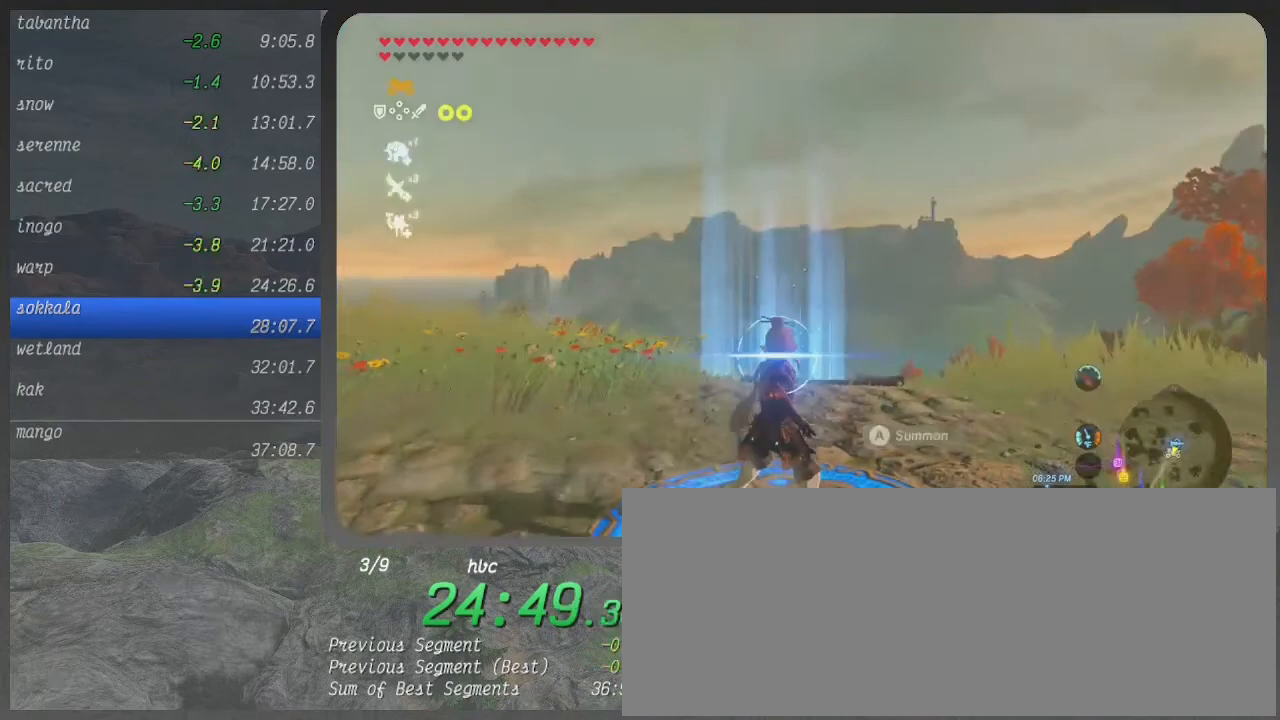
{"buttons": ["A"], "left_stick": "up", "right_stick": "center", "events": [[33, "B", "down"], [67, "left_stick", "up"], [100, "B", "up"], [200, "right_stick", "down-left"], [400, "right_stick", "center"], [500, "A", "down"]]}
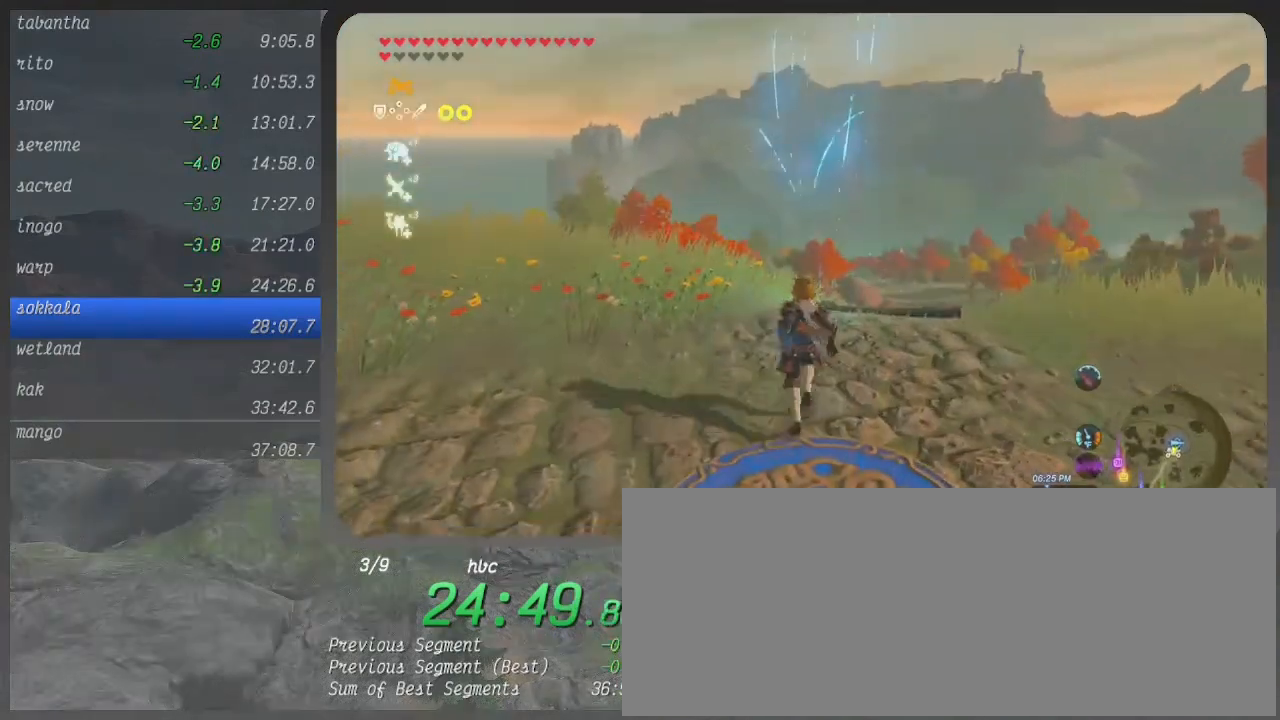
{"buttons": [], "left_stick": "center", "right_stick": "center", "events": [[467, "A", "up"], [500, "left_stick", "center"]]}
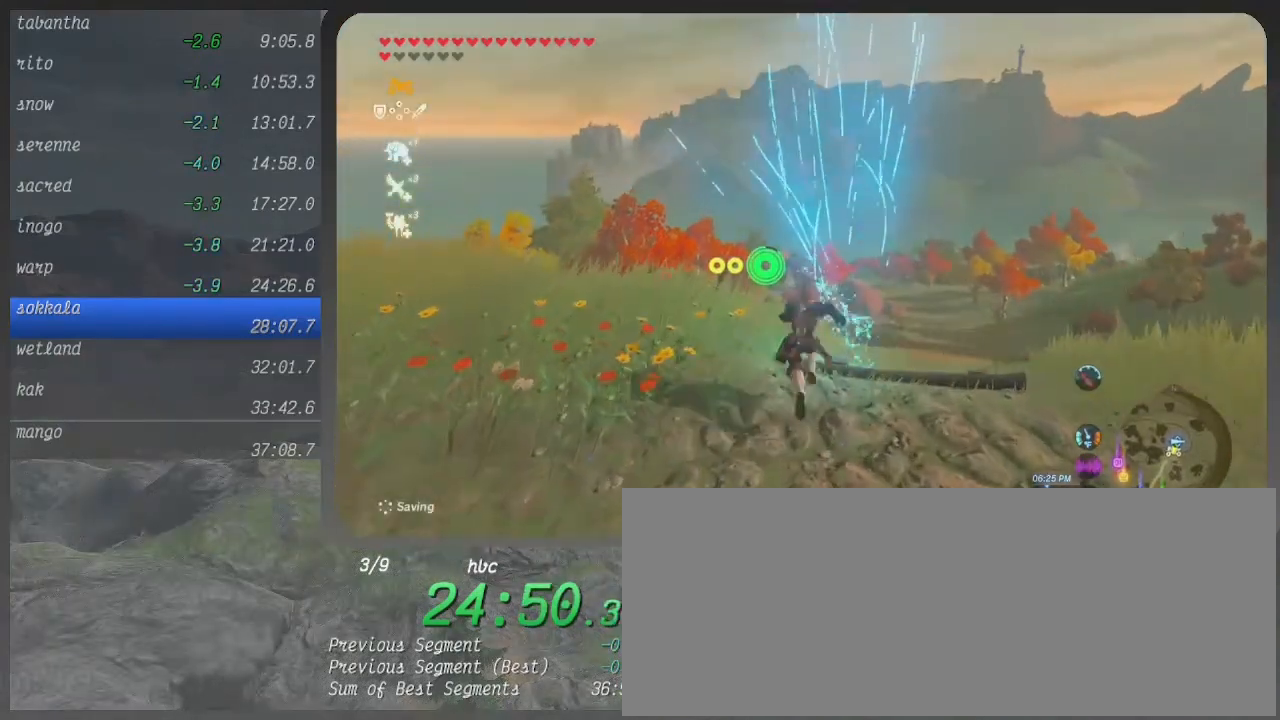
{"buttons": [], "left_stick": "right", "right_stick": "center", "events": [[33, "B", "down"], [133, "B", "up"], [233, "B", "down"], [300, "B", "up"], [467, "left_stick", "right"]]}
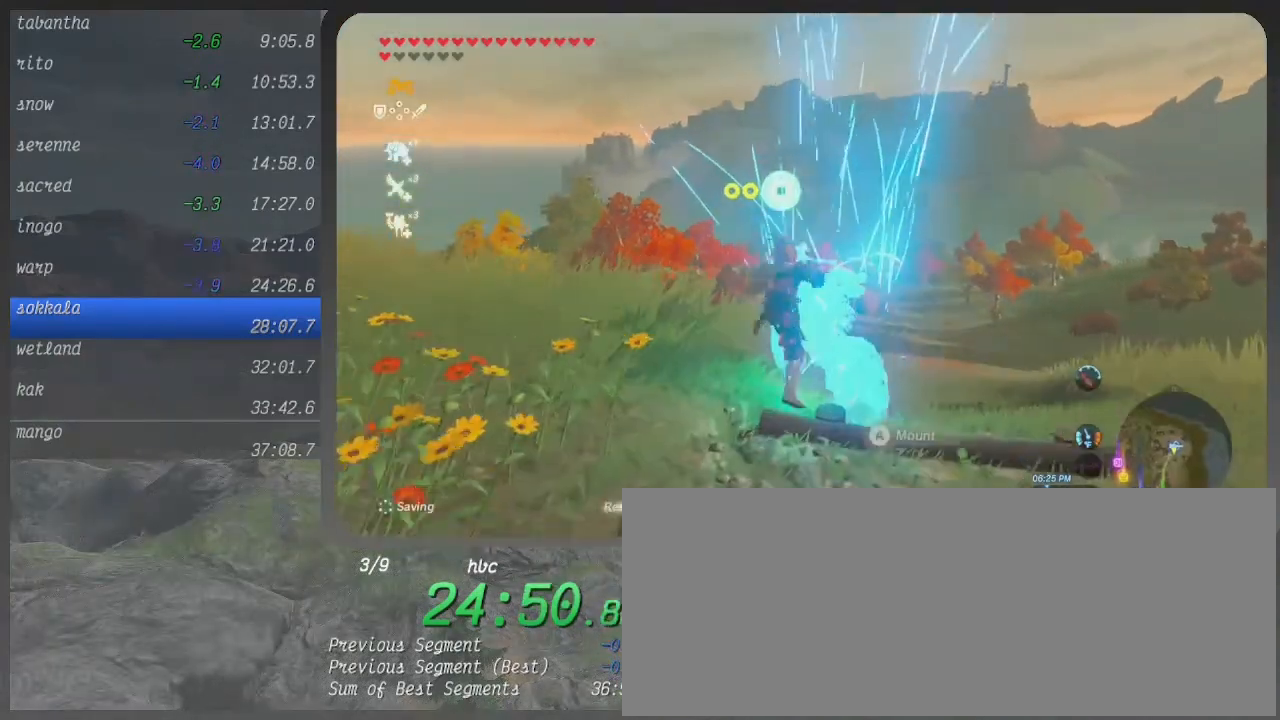
{"buttons": ["B"], "left_stick": "right", "right_stick": "center", "events": [[33, "B", "down"]]}
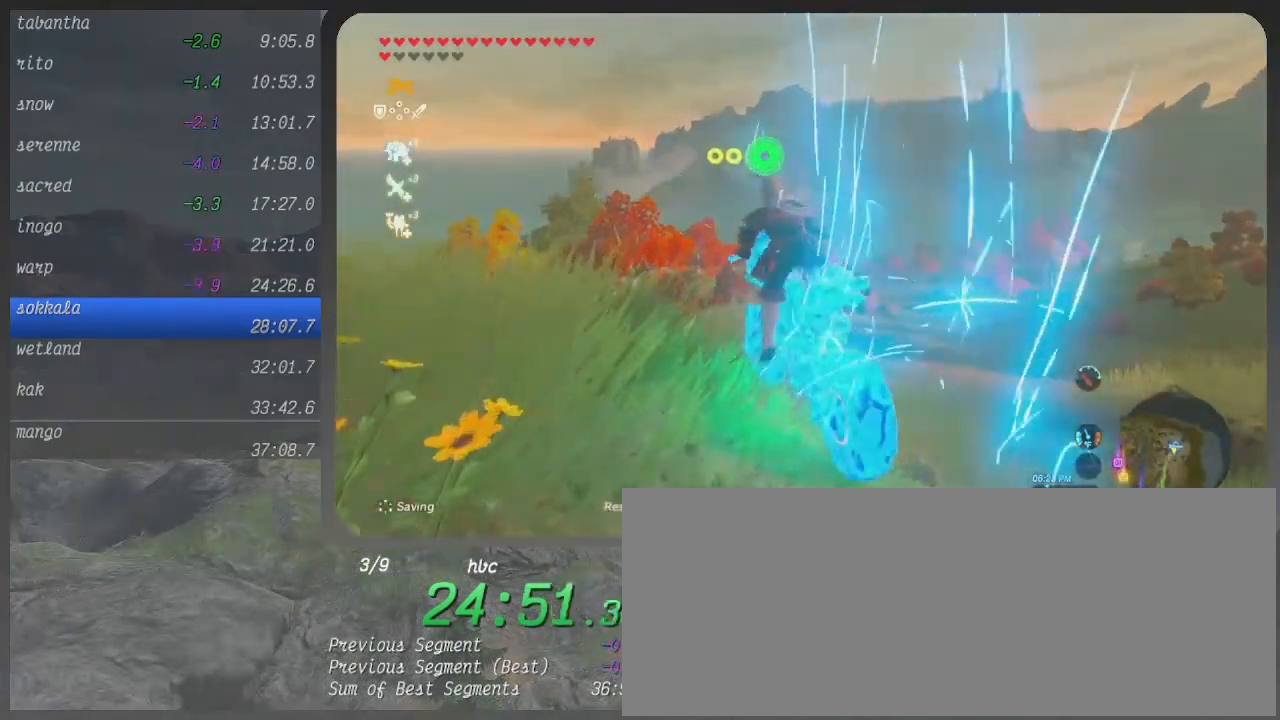
{"buttons": ["B"], "left_stick": "right", "right_stick": "center", "events": []}
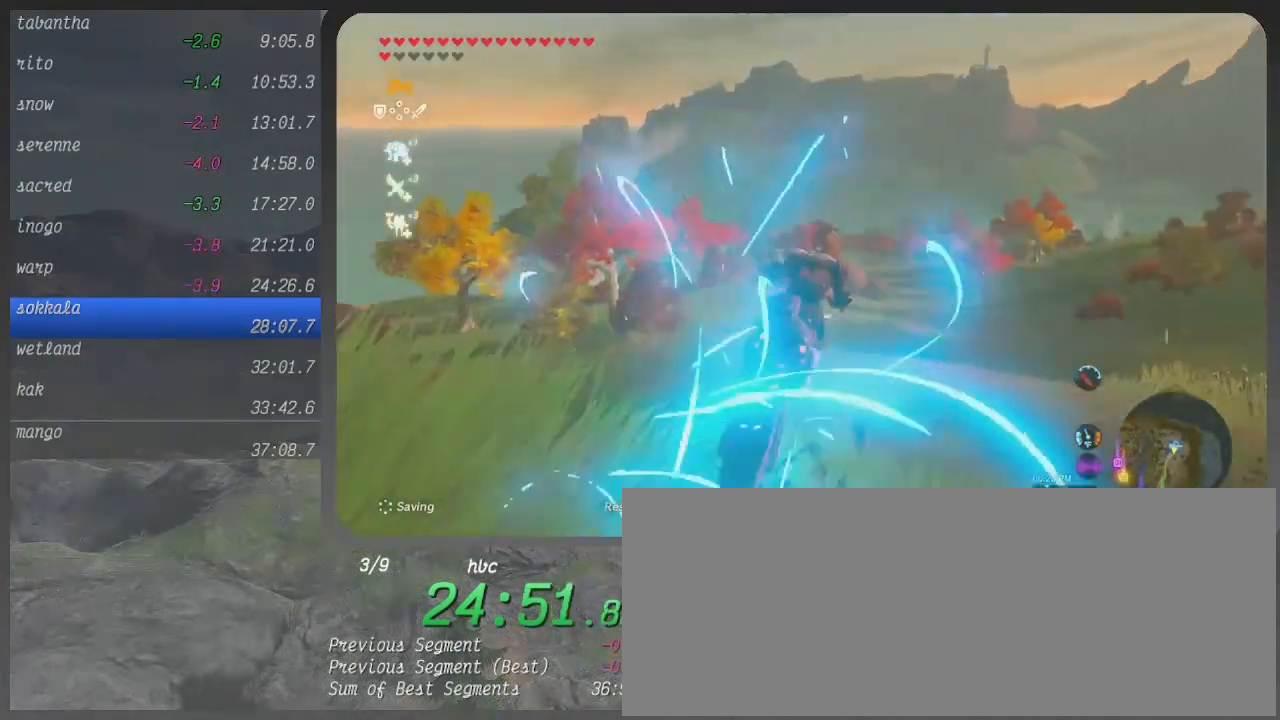
{"buttons": ["B"], "left_stick": "up-left", "right_stick": "center", "events": [[167, "left_stick", "up"], [333, "left_stick", "up-left"]]}
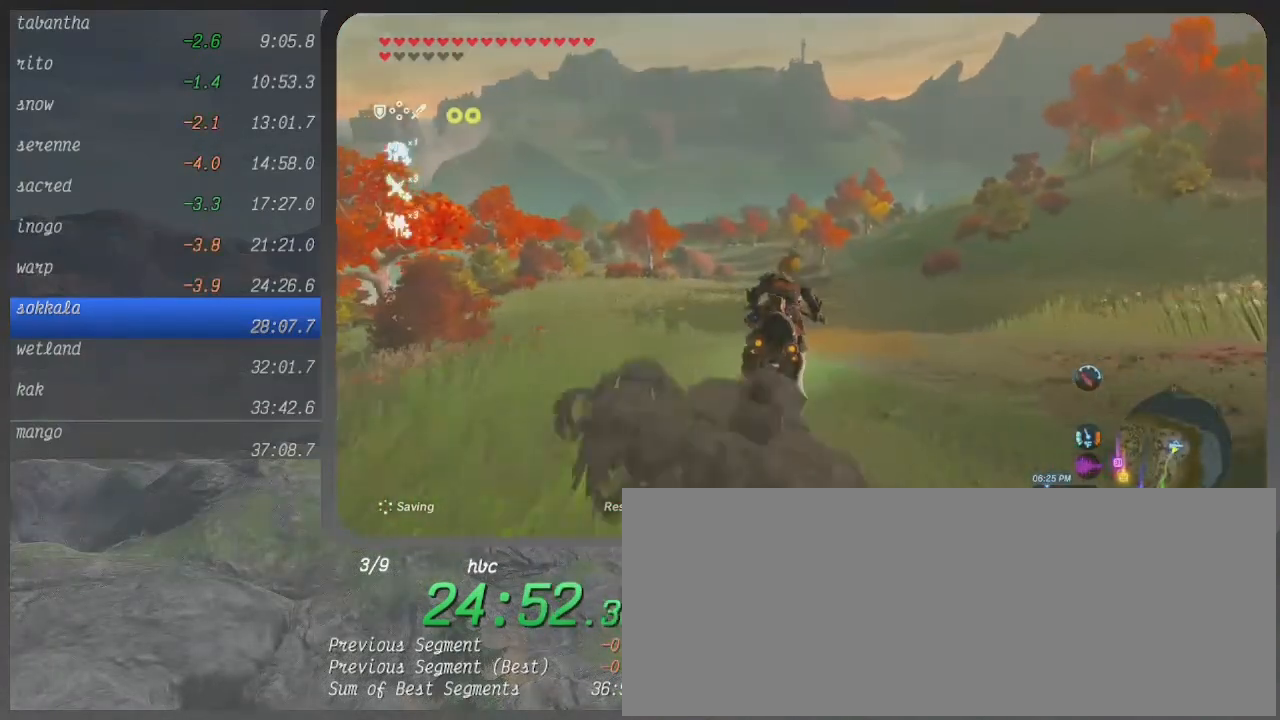
{"buttons": ["B"], "left_stick": "up", "right_stick": "center", "events": [[267, "left_stick", "up"]]}
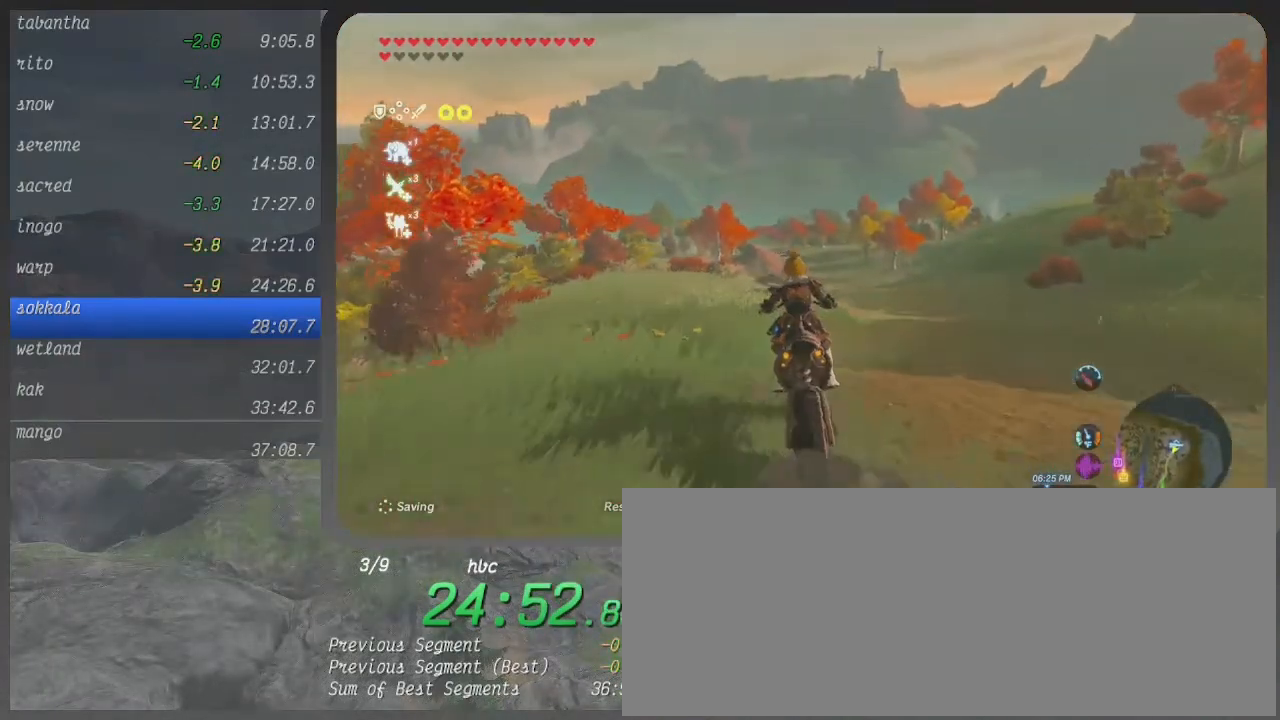
{"buttons": ["B"], "left_stick": "up", "right_stick": "center", "events": []}
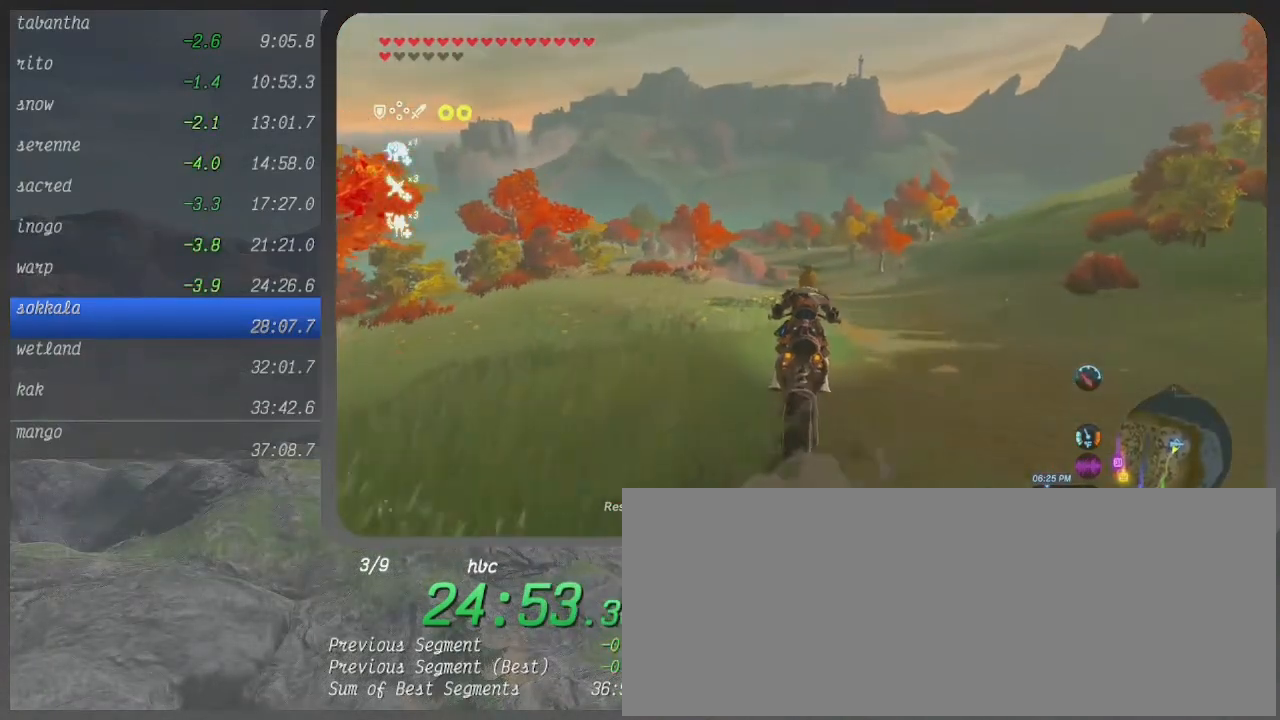
{"buttons": ["B"], "left_stick": "center", "right_stick": "center", "events": [[367, "left_stick", "center"]]}
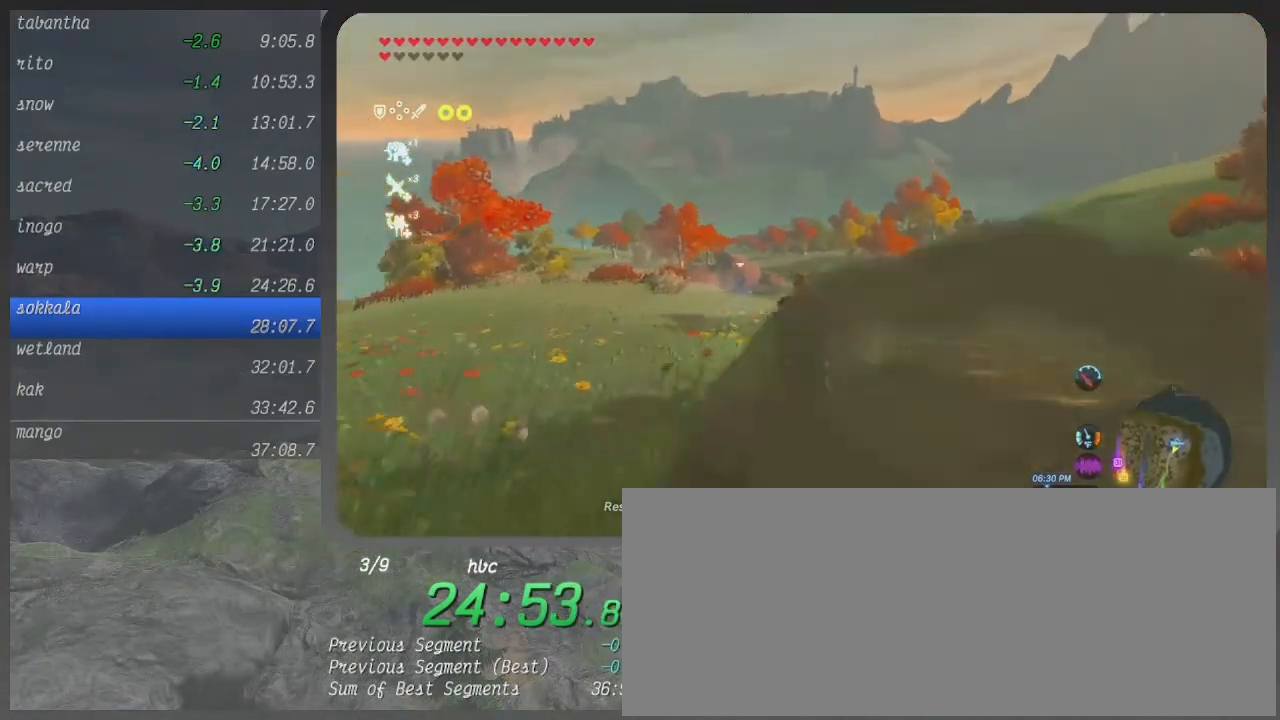
{"buttons": ["B"], "left_stick": "up", "right_stick": "center", "events": [[100, "left_stick", "up"]]}
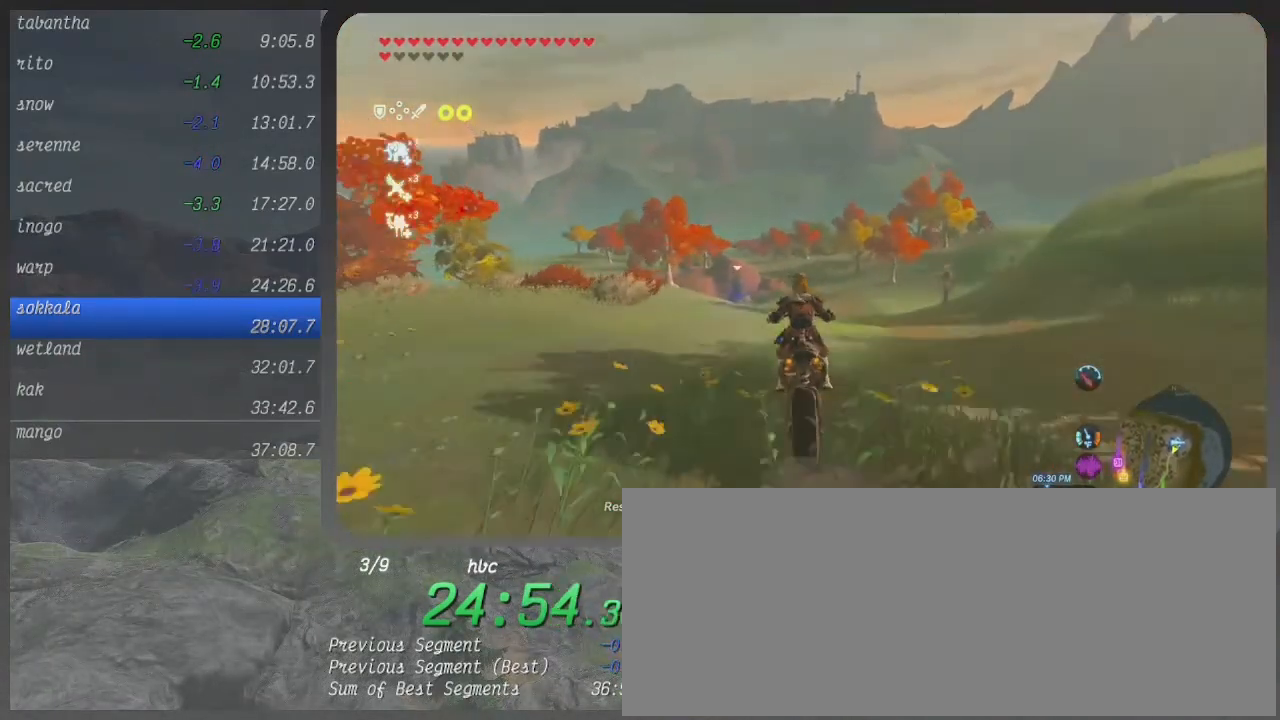
{"buttons": ["B"], "left_stick": "up", "right_stick": "center", "events": []}
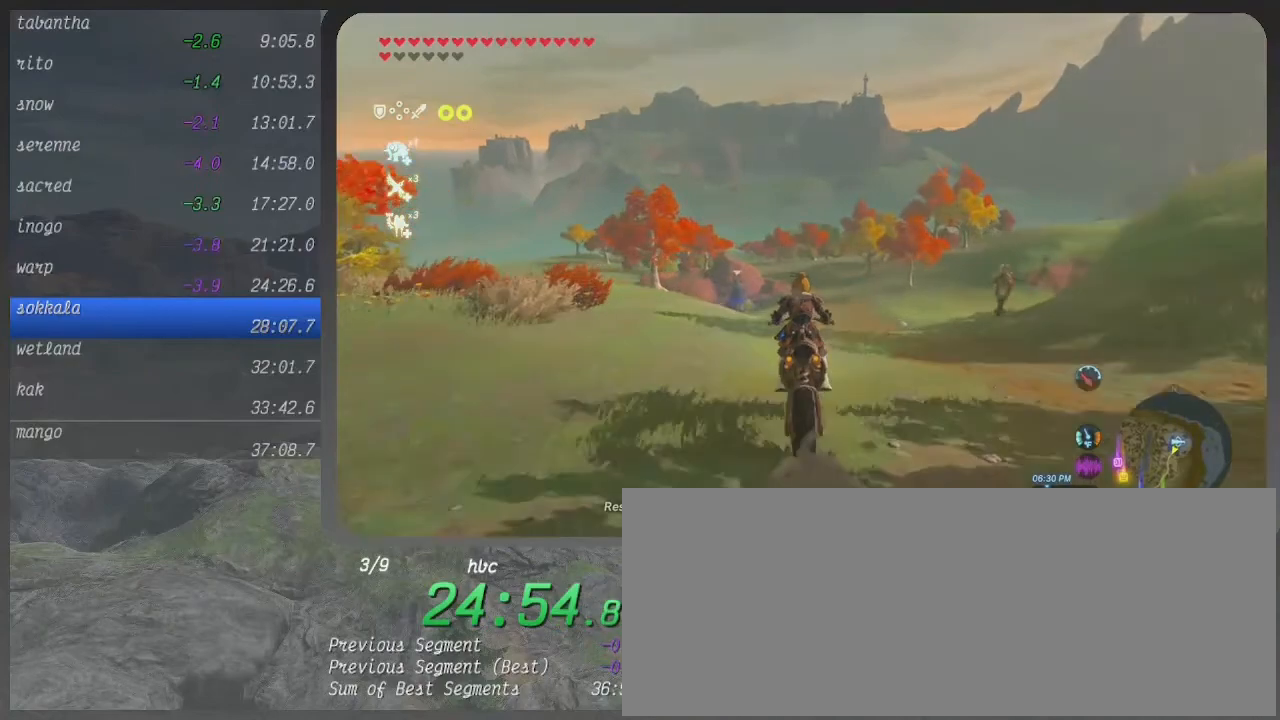
{"buttons": ["B"], "left_stick": "up", "right_stick": "center", "events": []}
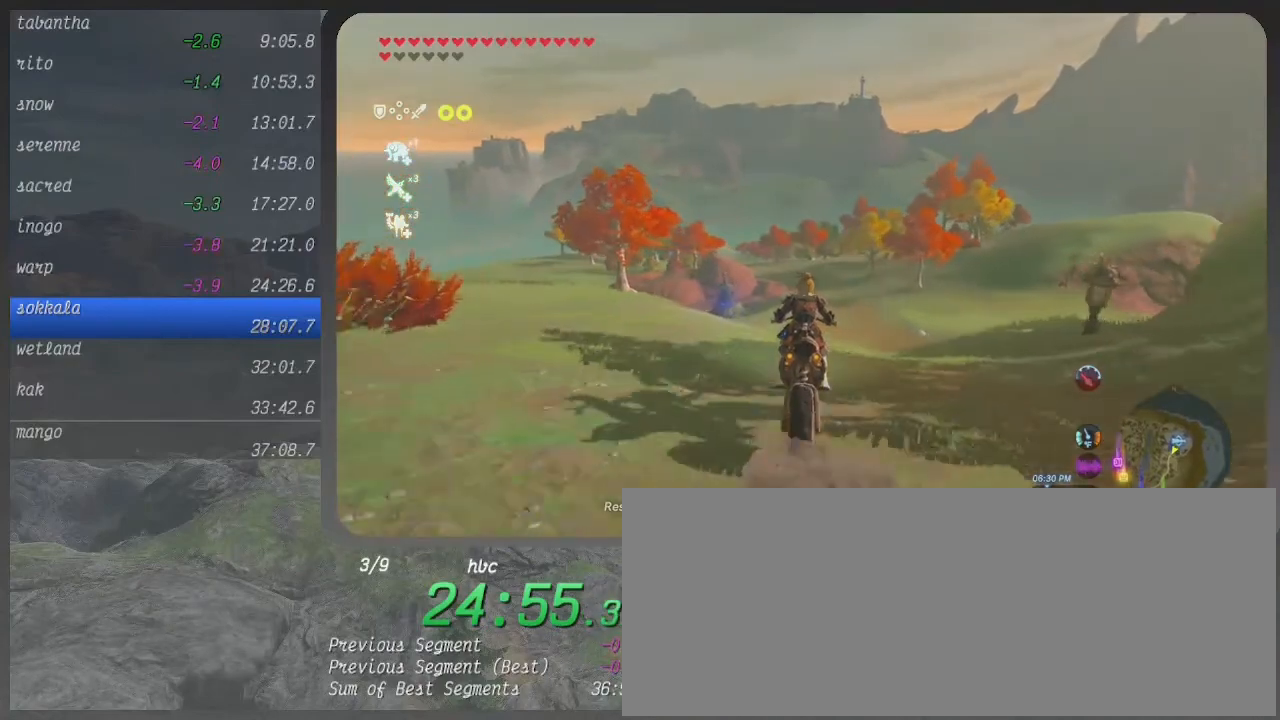
{"buttons": ["B"], "left_stick": "up", "right_stick": "center", "events": []}
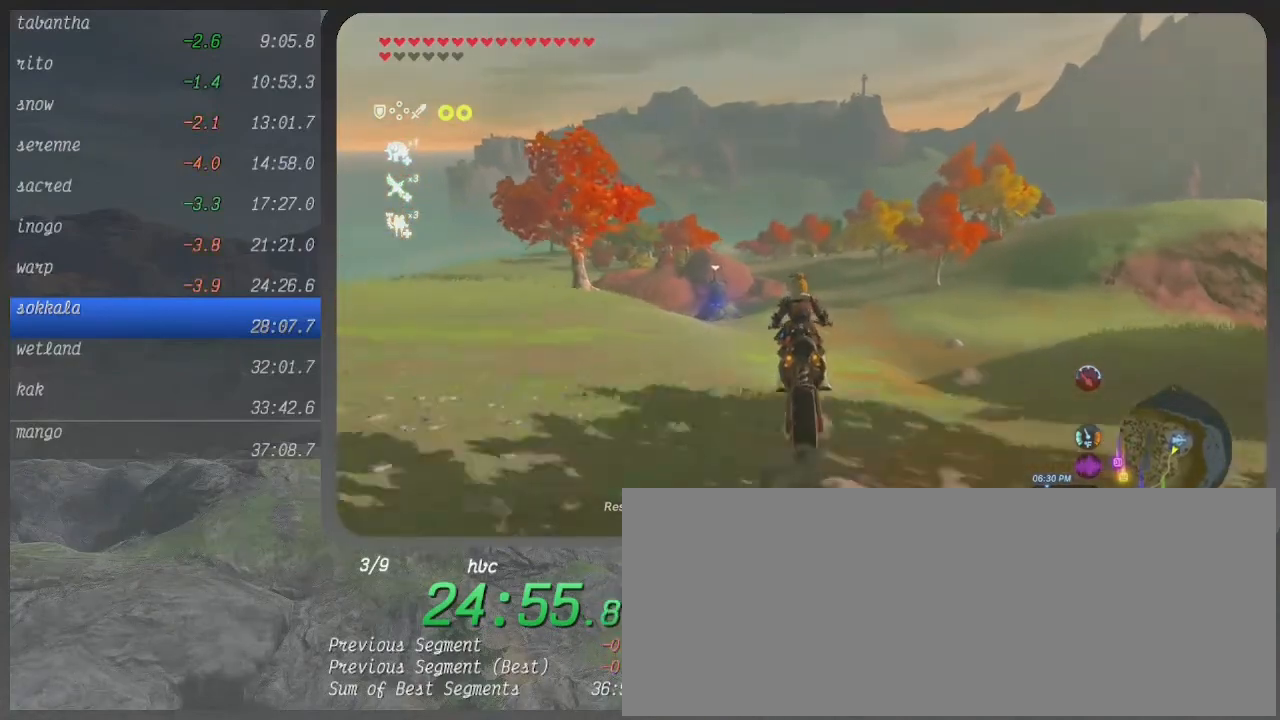
{"buttons": ["B"], "left_stick": "up", "right_stick": "center", "events": []}
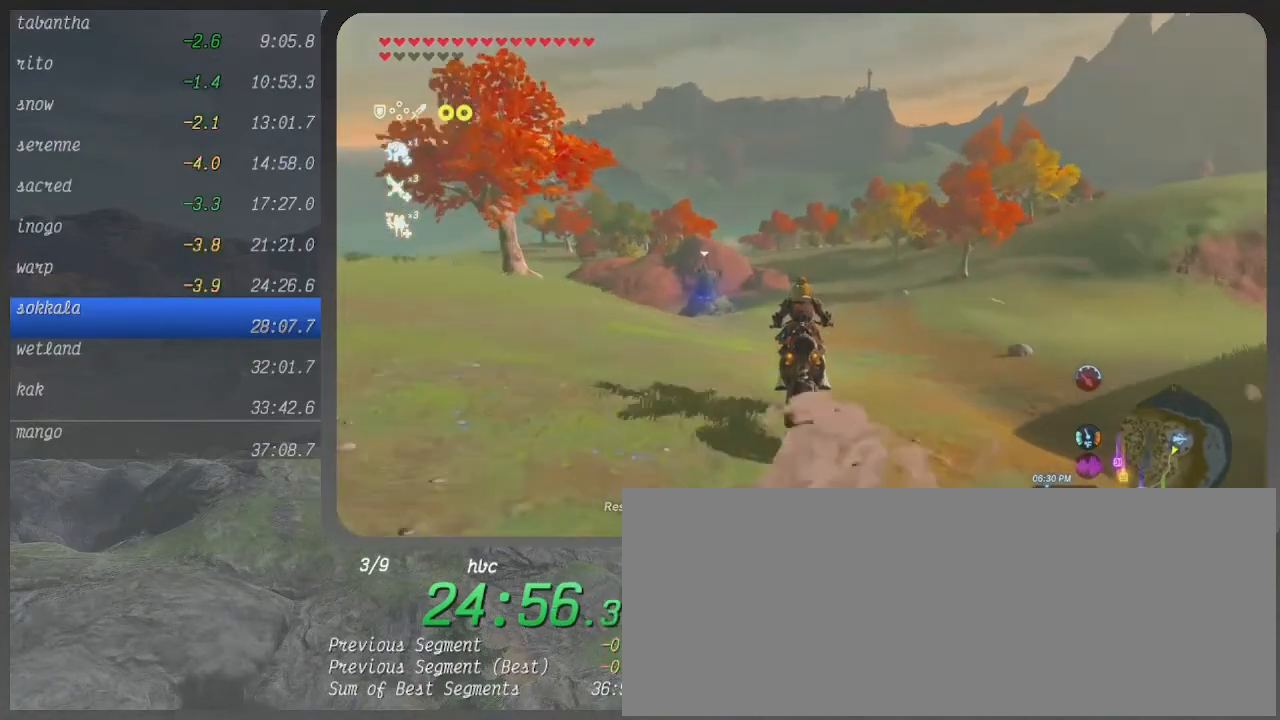
{"buttons": ["B"], "left_stick": "up", "right_stick": "center", "events": []}
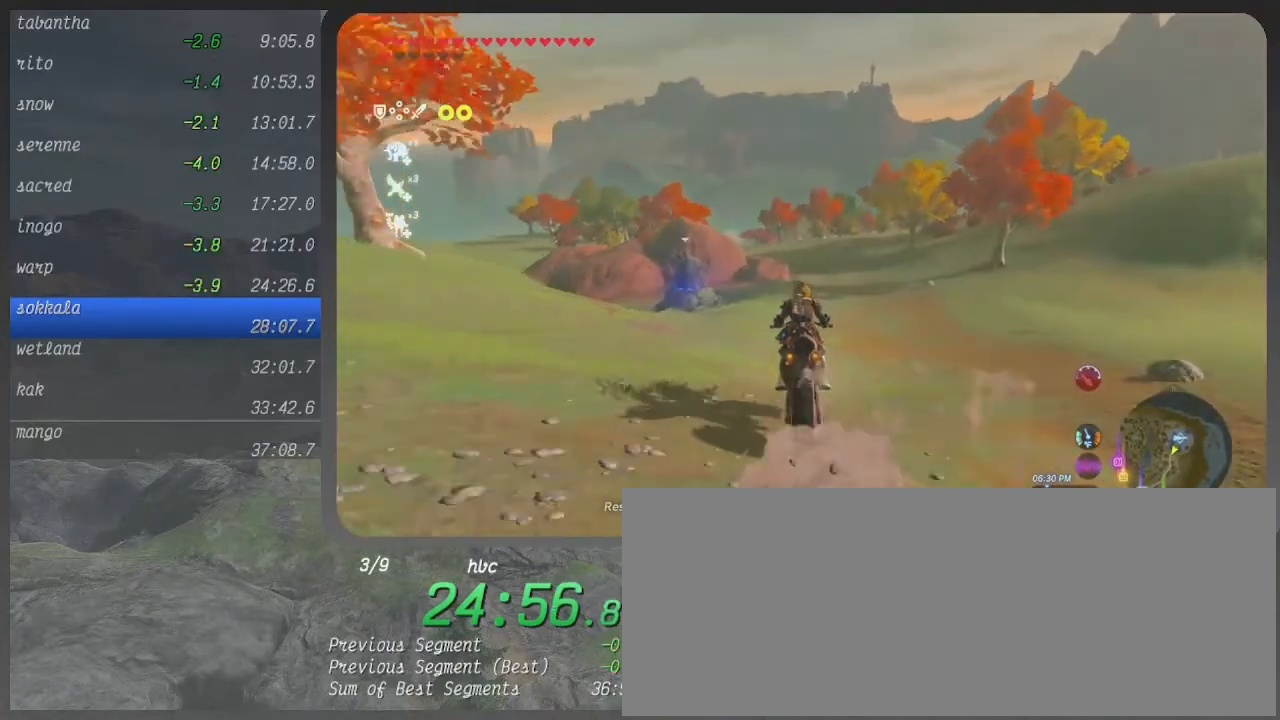
{"buttons": ["B"], "left_stick": "up", "right_stick": "center", "events": []}
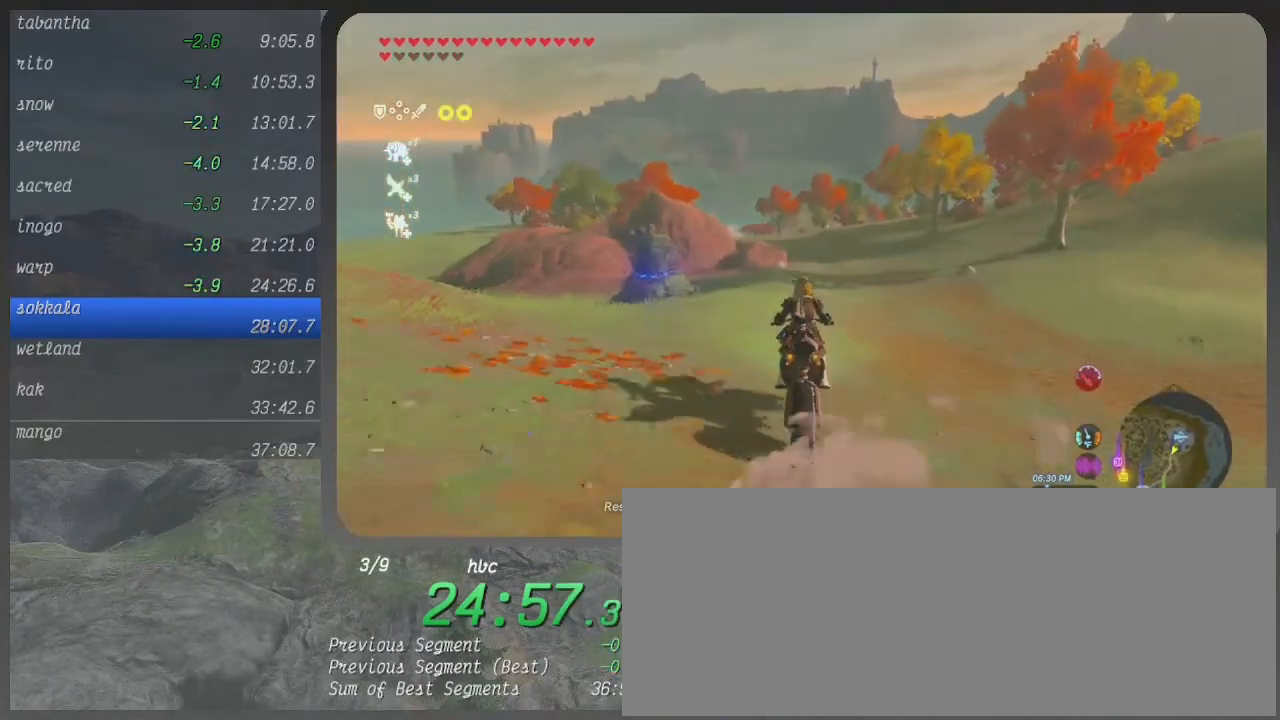
{"buttons": ["B"], "left_stick": "up", "right_stick": "center", "events": []}
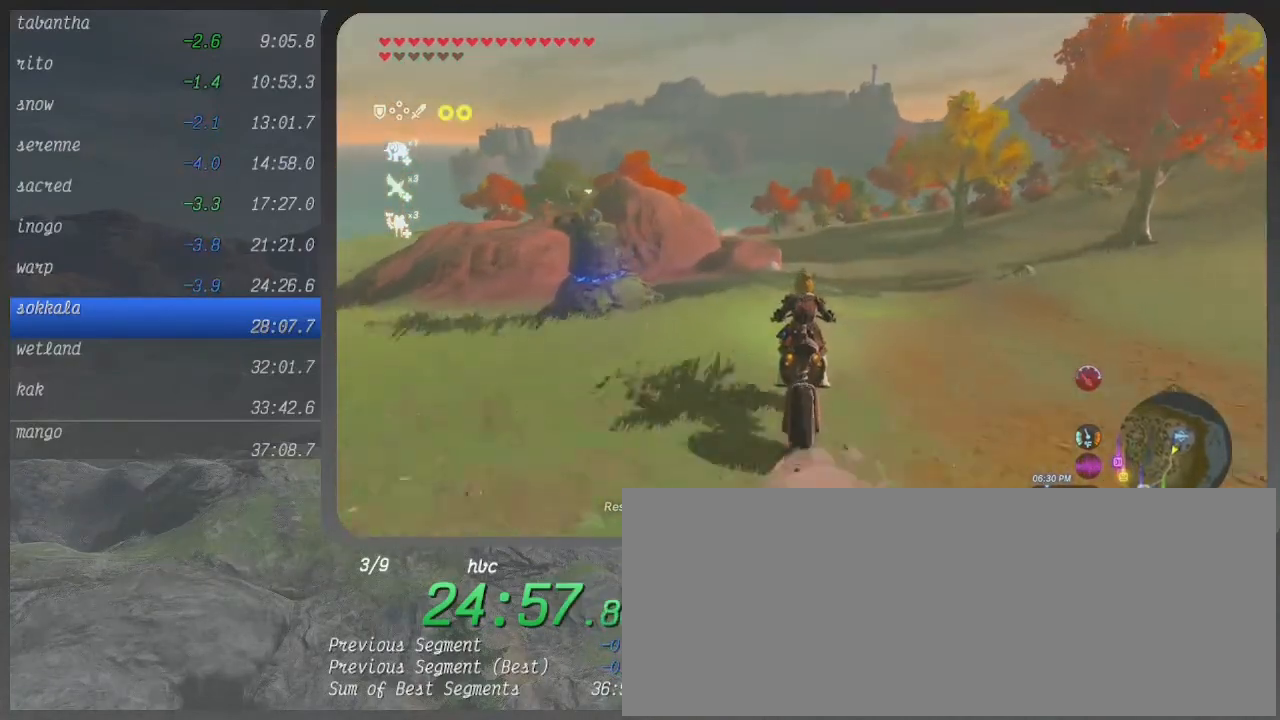
{"buttons": ["B"], "left_stick": "up", "right_stick": "center", "events": []}
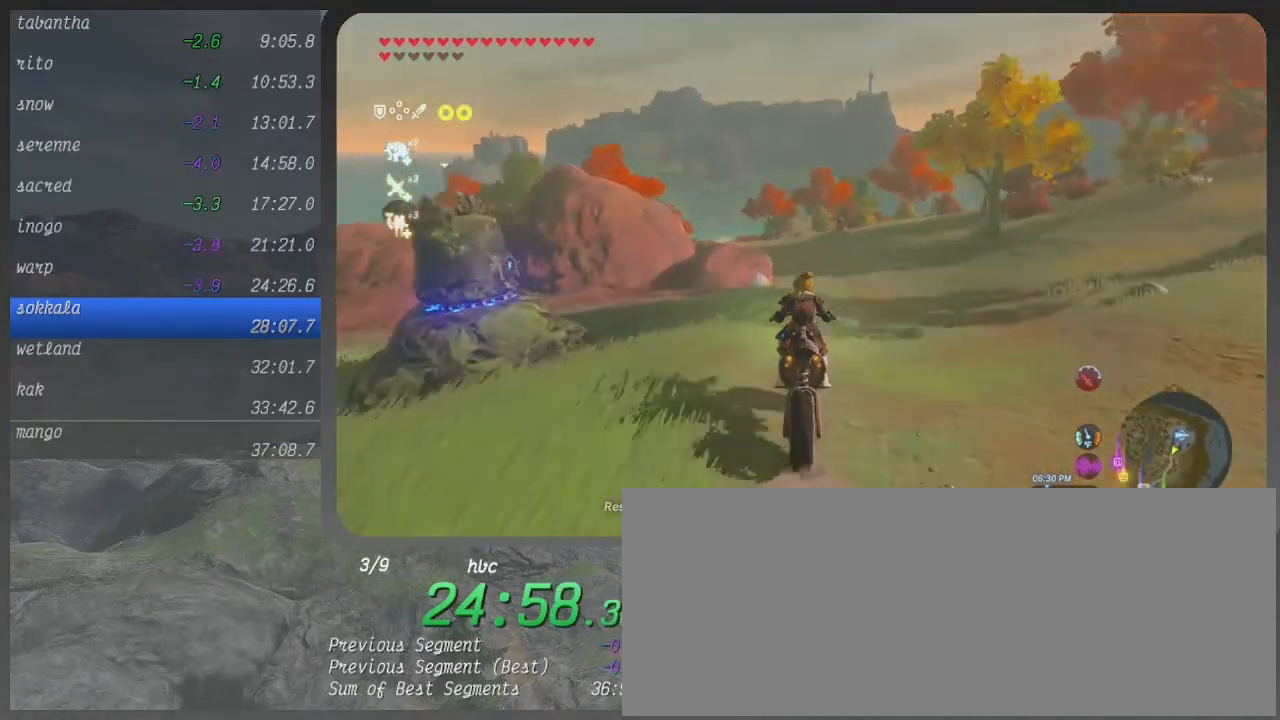
{"buttons": ["B"], "left_stick": "up", "right_stick": "center", "events": []}
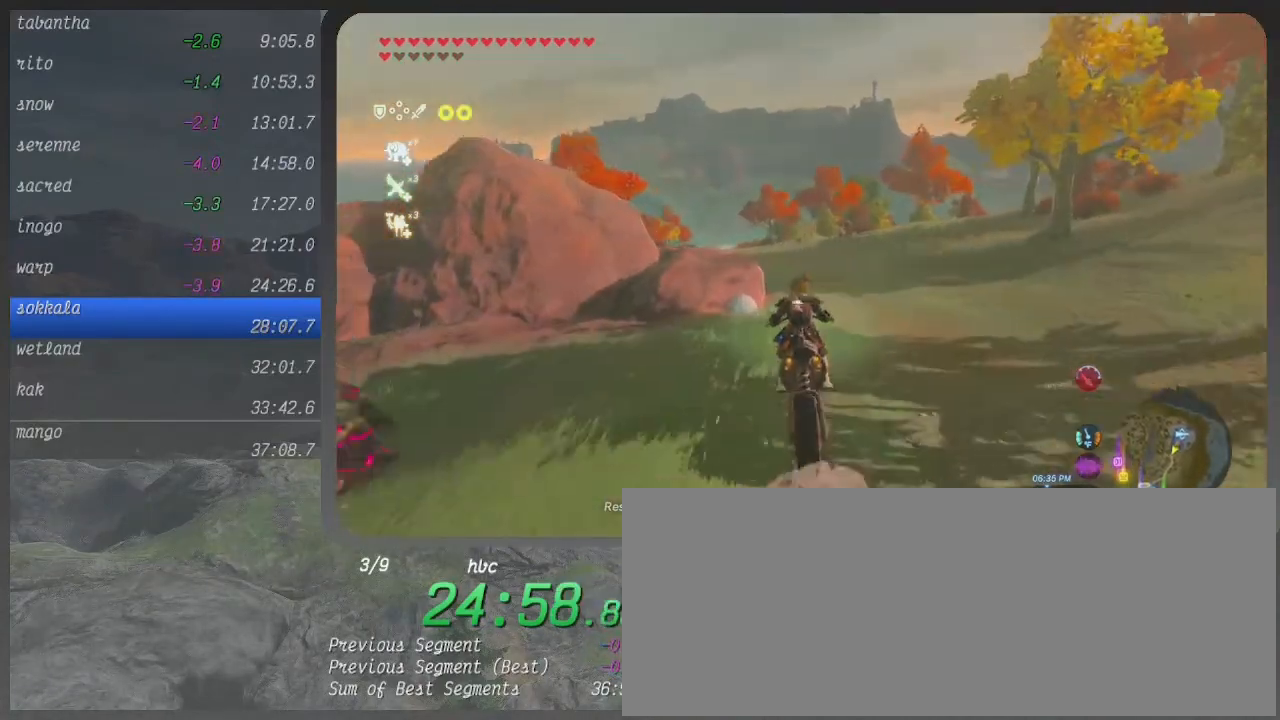
{"buttons": ["B"], "left_stick": "up", "right_stick": "center", "events": []}